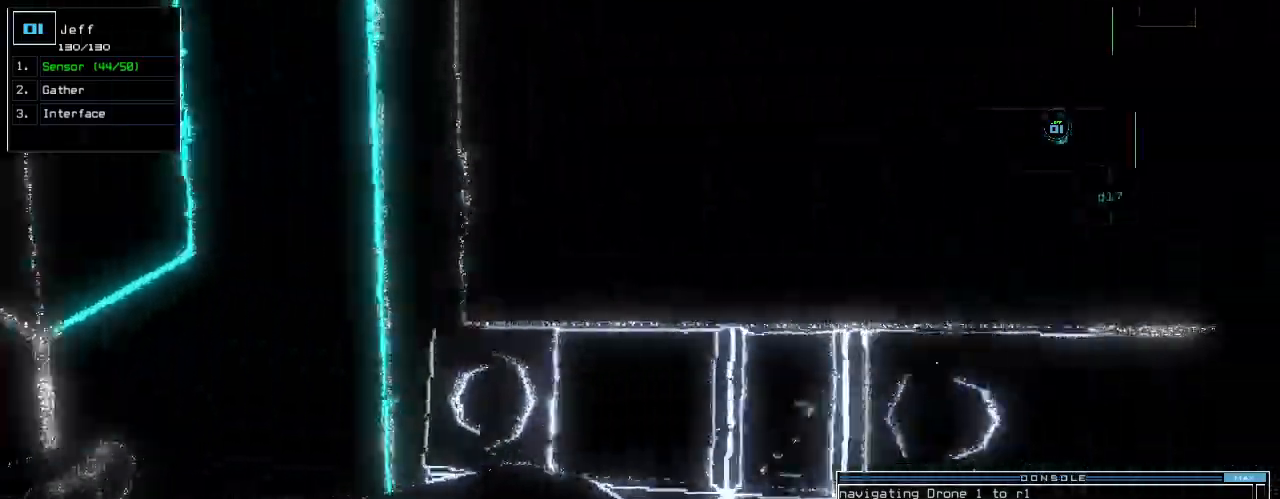
Gameplay with keyboard; each line is a JSON object with the keys held at the frame after it. "events" lists presses ("down") and releases ("up") of ".", "0", "1", "2", "3", "4", "5", "6", "7", "8", "9", "a", "b", "backspace", "c", "caps_lock", "comma", "ctrl_l", "ctrl_r", "d", "down", "e", "equals", "escape", "f", "g", "h", "i", "j", "k", "l", "left", "m", "minus", "n", "o", "p", "q", "quote", "r", "return", "right", "s", "semicolon", "shift_l", "shift_r", "space", "t", "tab", "tilde", "u", "up", "v", "w", "x", "y" and "z" between this image and that frame as [ms after this image, input, new state], when the widget could be followed in between. No other keys are recorded. Mouse input is not recorded.
{"keys": ["right", "up"], "events": [[80, "down", "up"], [220, "up", "down"]]}
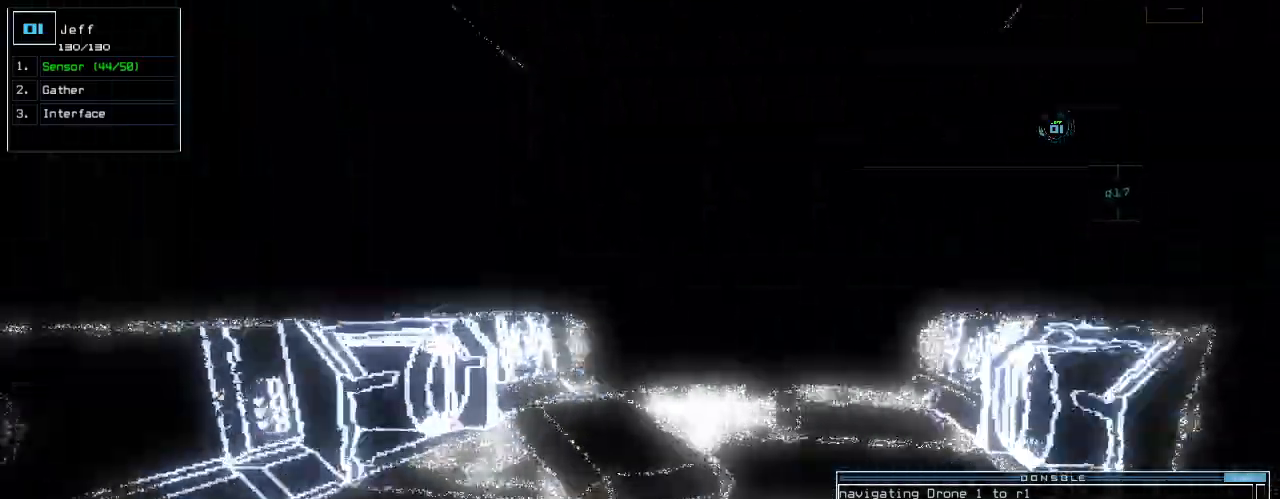
{"keys": ["up"], "events": [[60, "right", "up"]]}
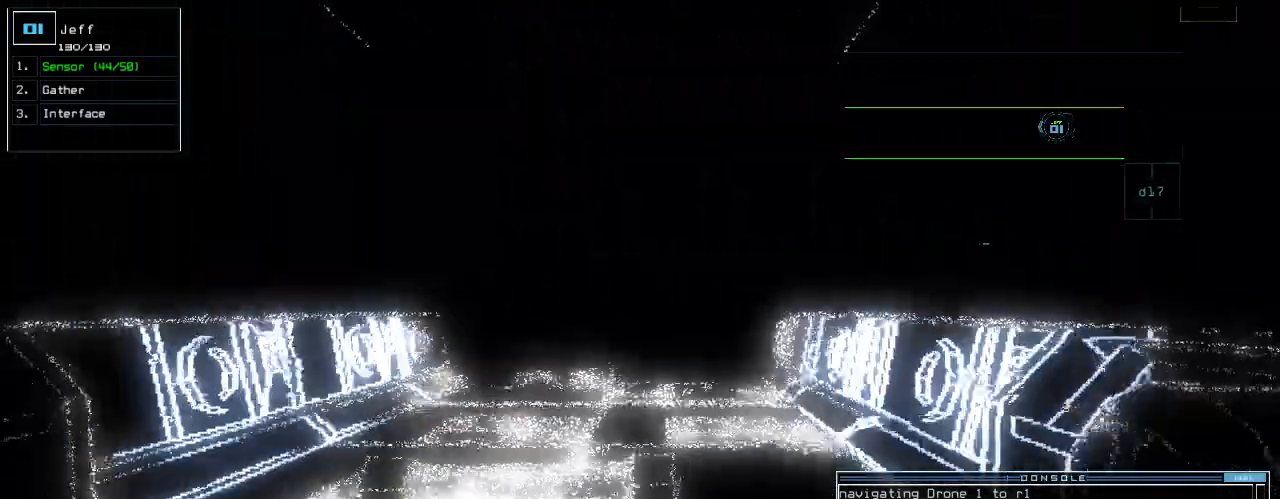
{"keys": ["up"], "events": []}
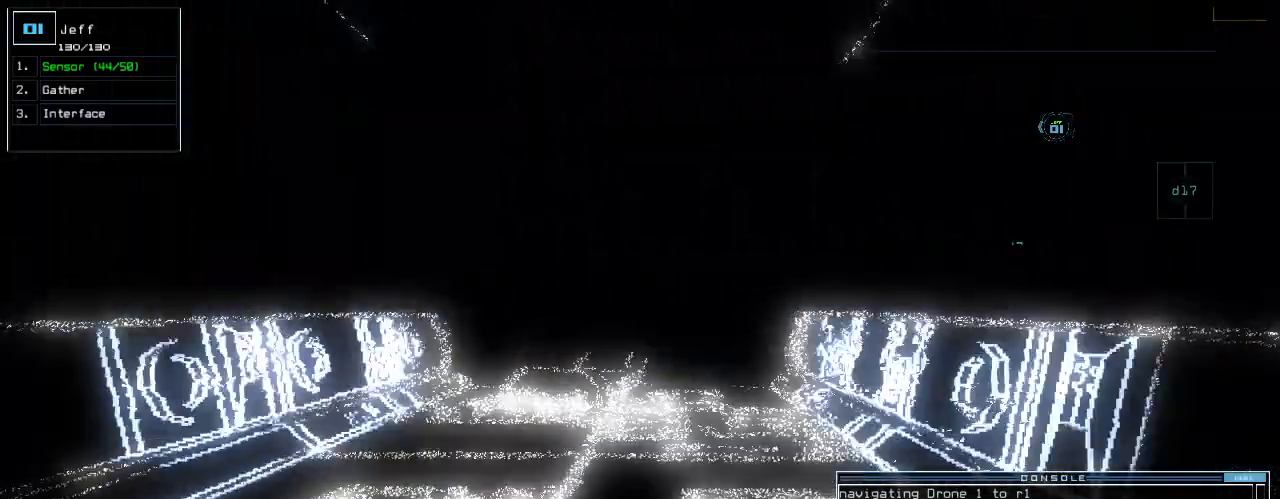
{"keys": ["up"], "events": []}
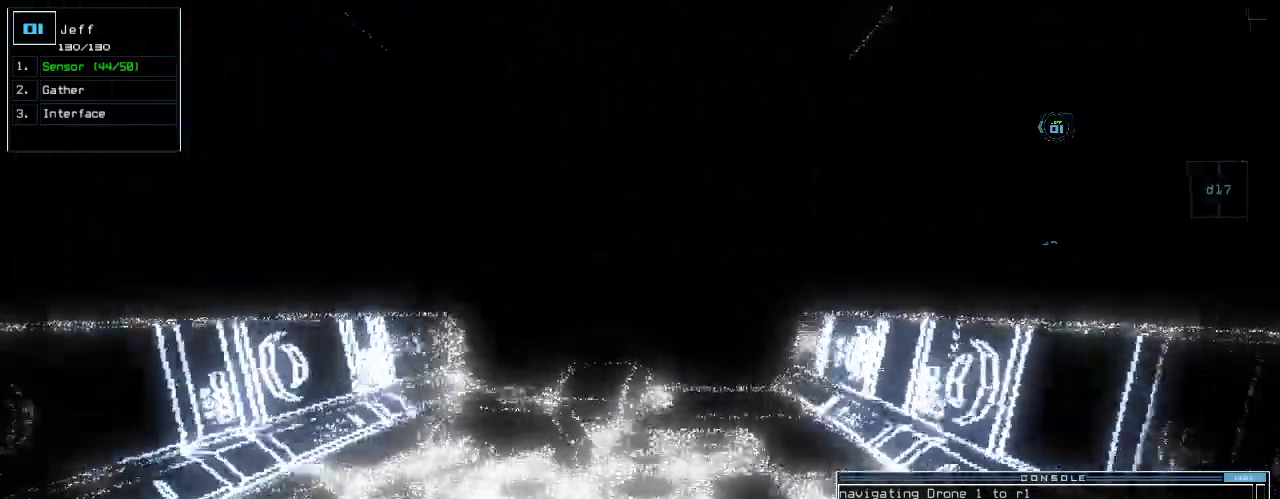
{"keys": ["up"], "events": [[20, "right", "down"], [80, "right", "up"]]}
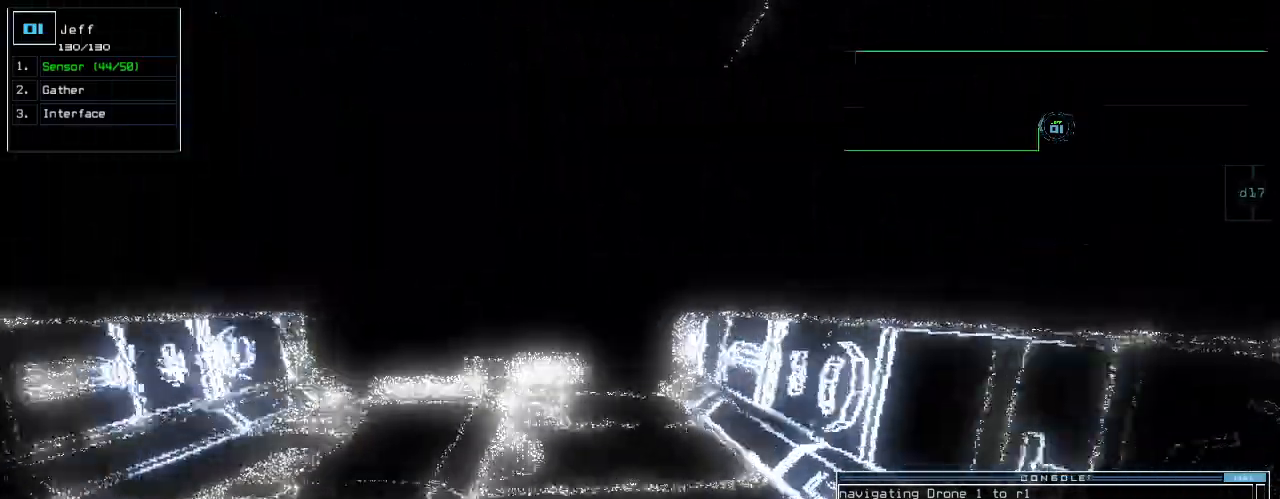
{"keys": ["up"], "events": [[180, "left", "down"], [260, "left", "up"]]}
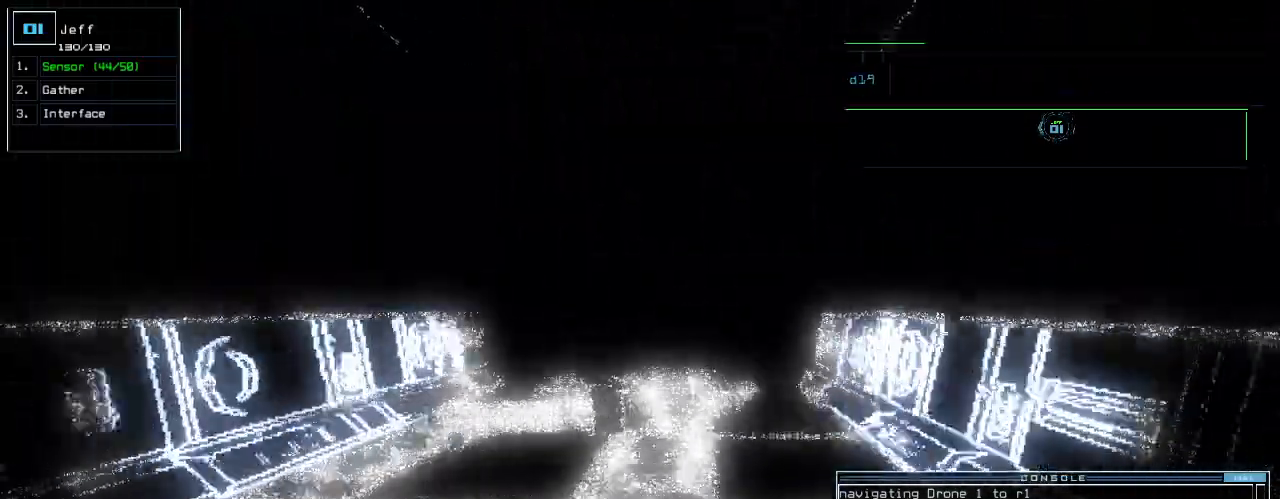
{"keys": ["up"], "events": [[360, "right", "down"], [420, "right", "up"]]}
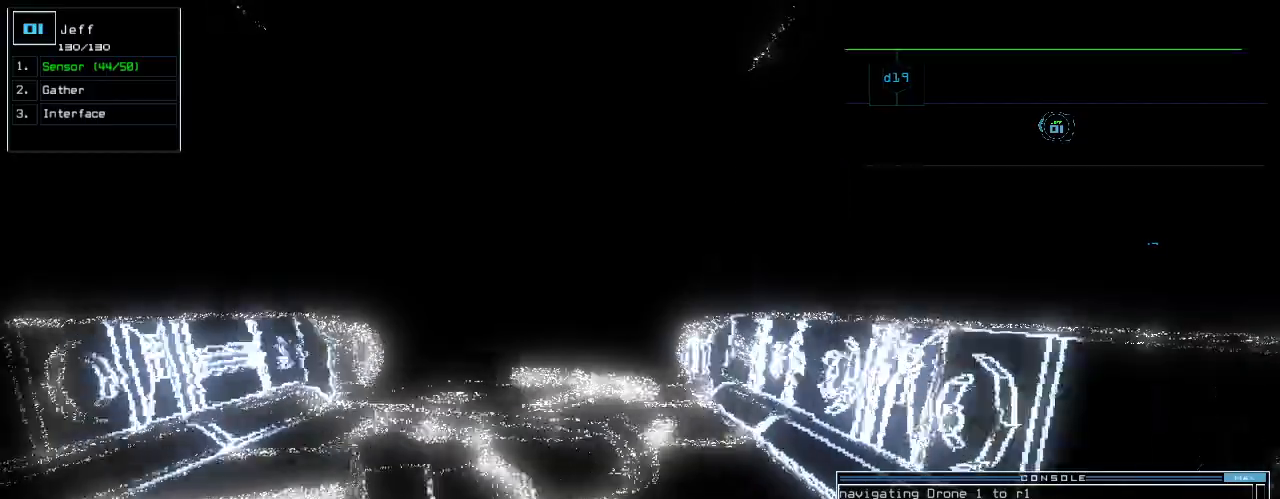
{"keys": ["up"], "events": [[160, "left", "down"], [200, "left", "up"]]}
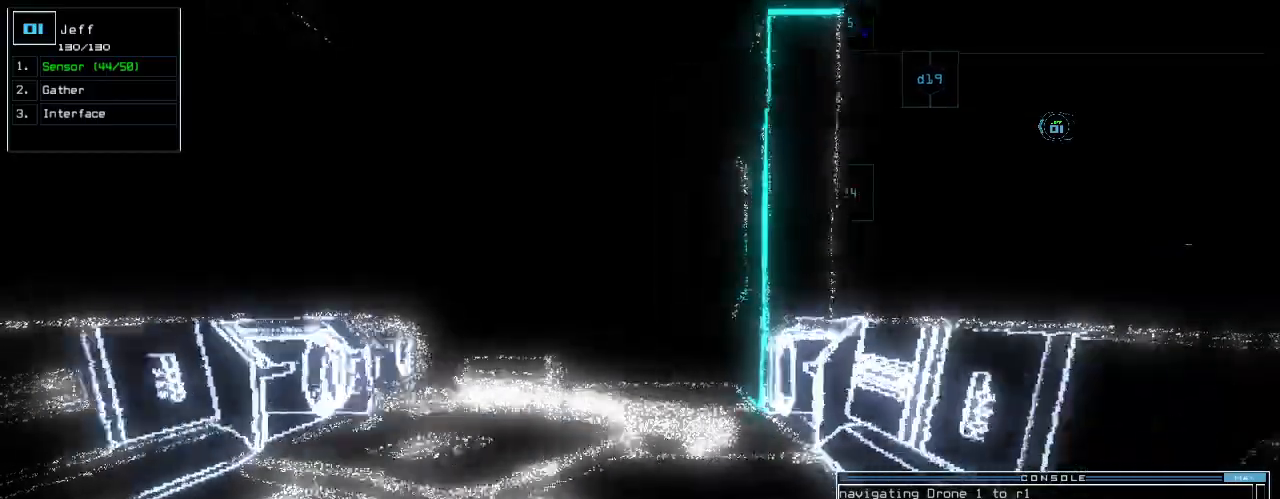
{"keys": ["up"], "events": []}
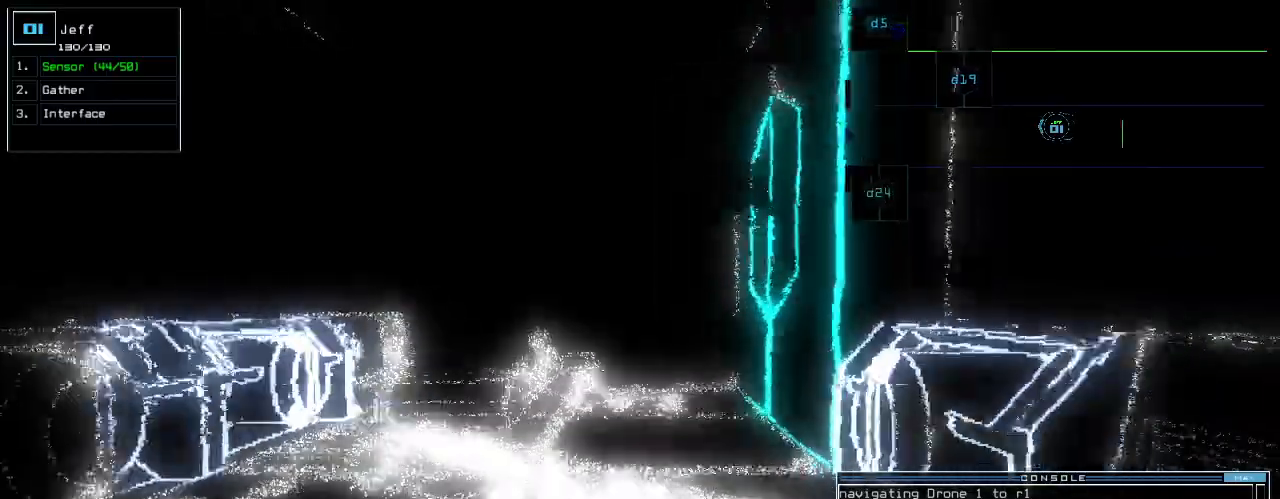
{"keys": ["up"], "events": []}
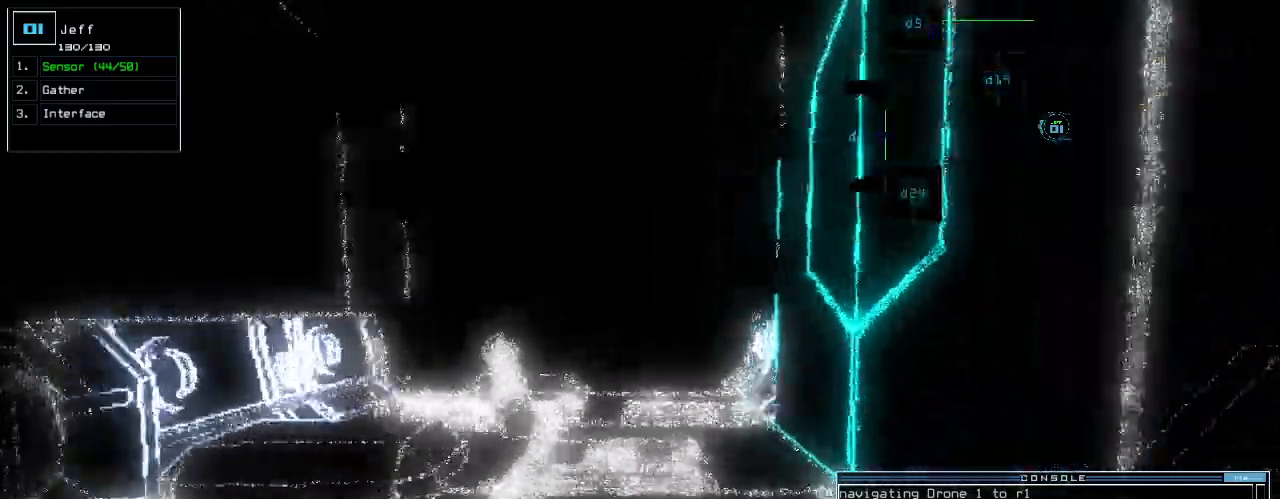
{"keys": ["up"], "events": []}
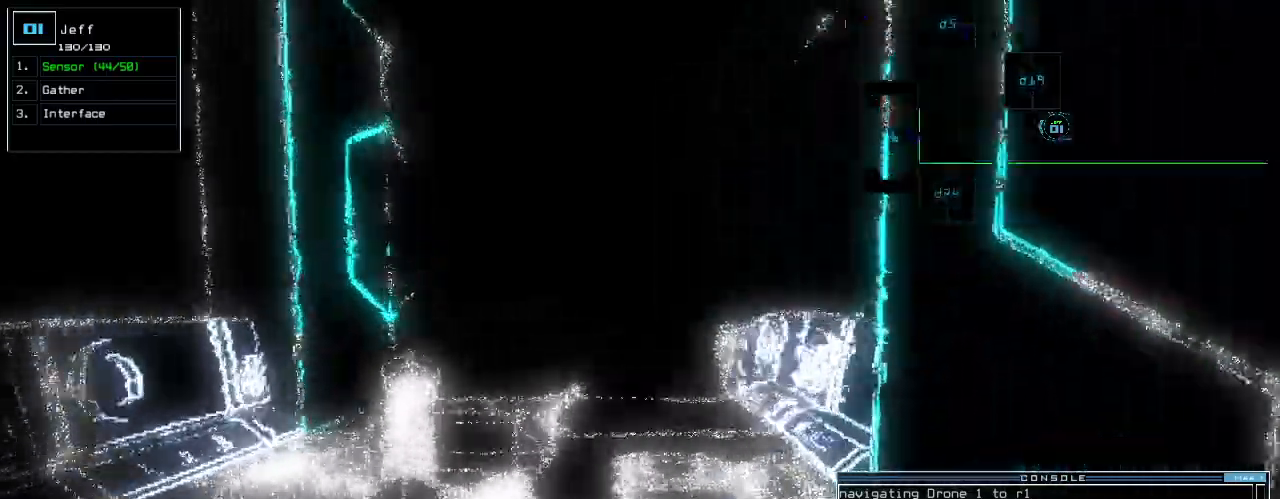
{"keys": ["up"], "events": []}
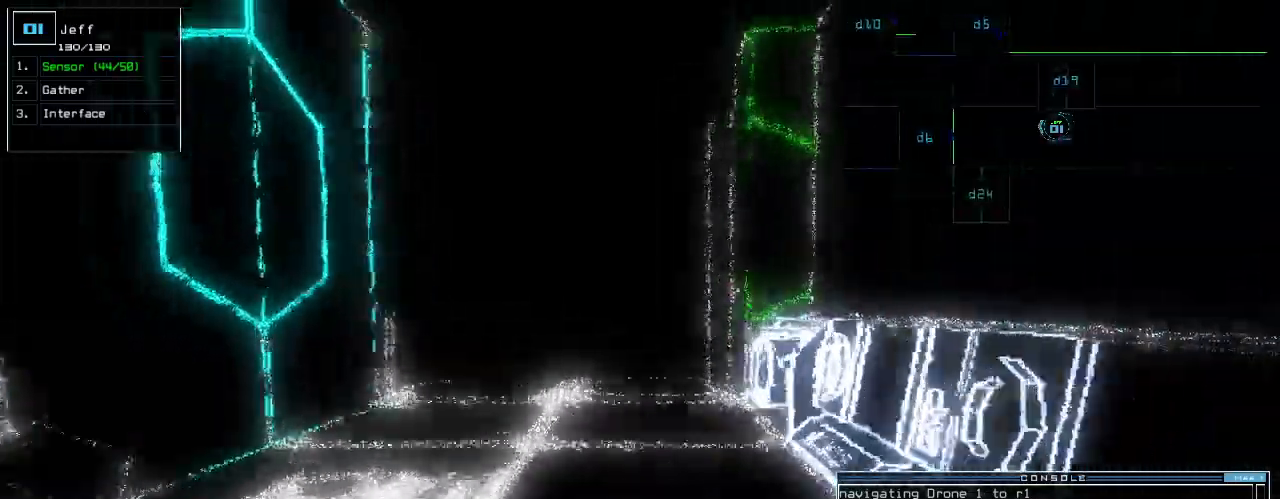
{"keys": ["up"], "events": [[160, "left", "down"], [220, "left", "up"], [380, "right", "down"], [420, "right", "up"]]}
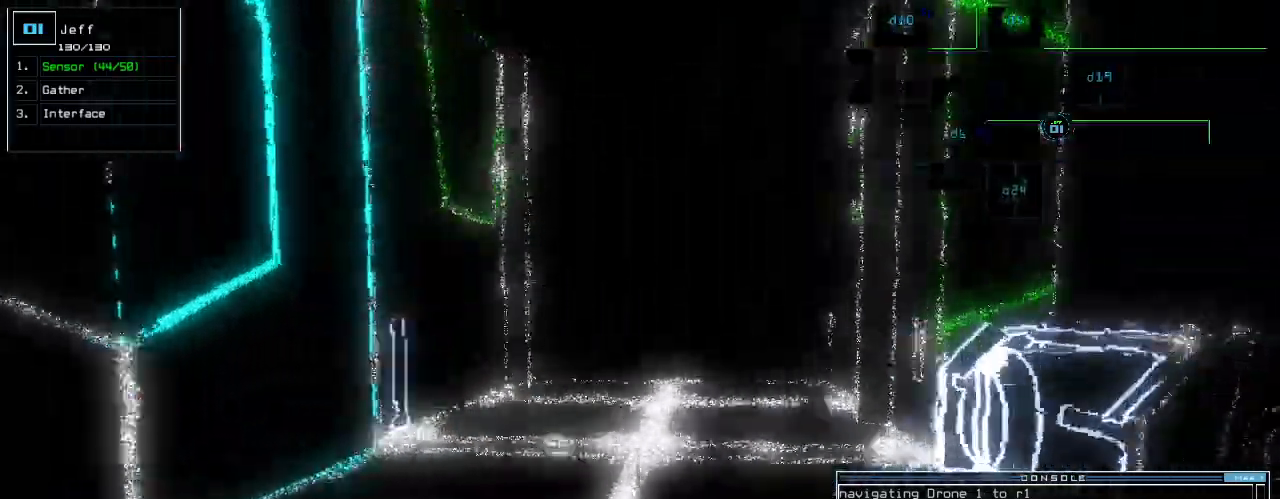
{"keys": ["up"], "events": [[420, "right", "down"], [480, "right", "up"]]}
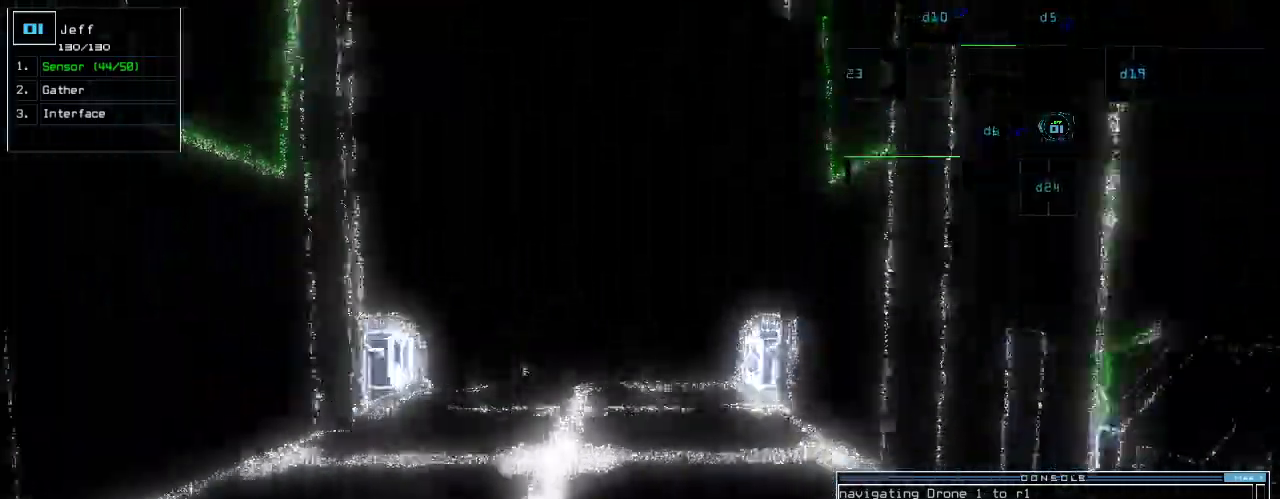
{"keys": ["up"], "events": [[220, "left", "down"], [280, "left", "up"]]}
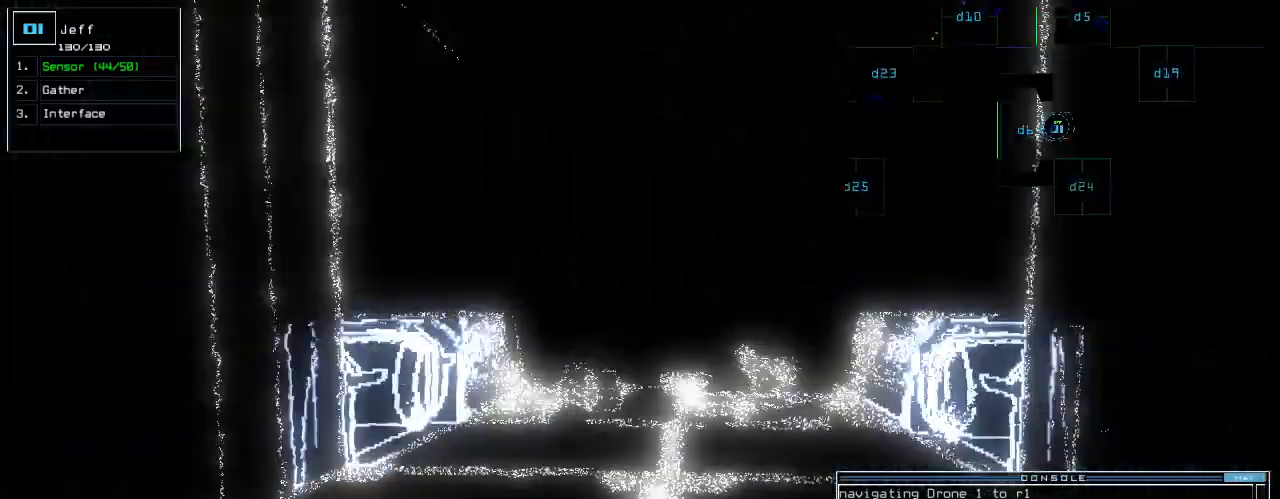
{"keys": ["up"], "events": [[280, "right", "down"], [340, "right", "up"]]}
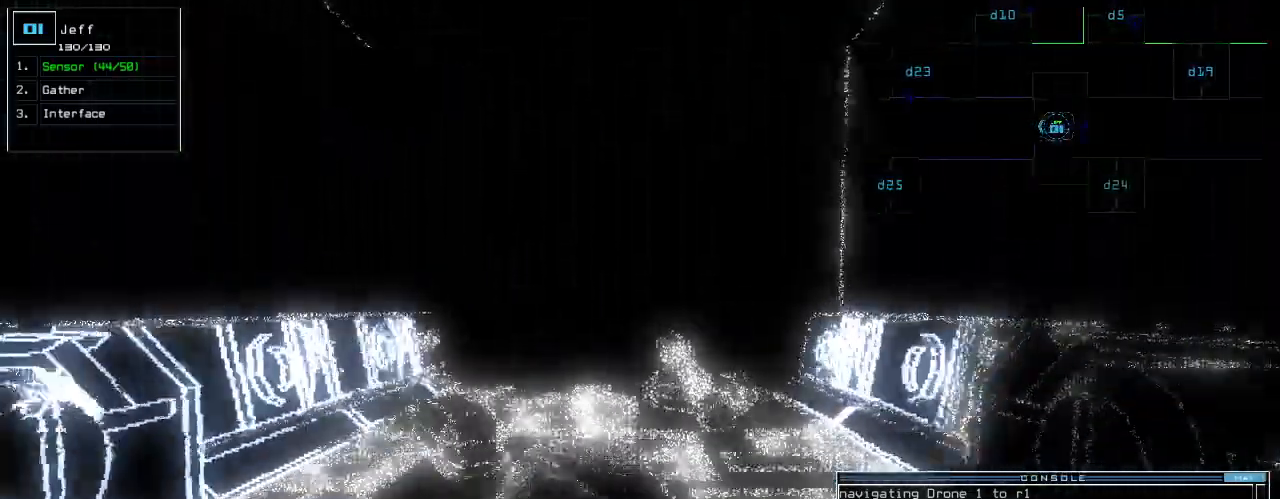
{"keys": ["c", "up"]}
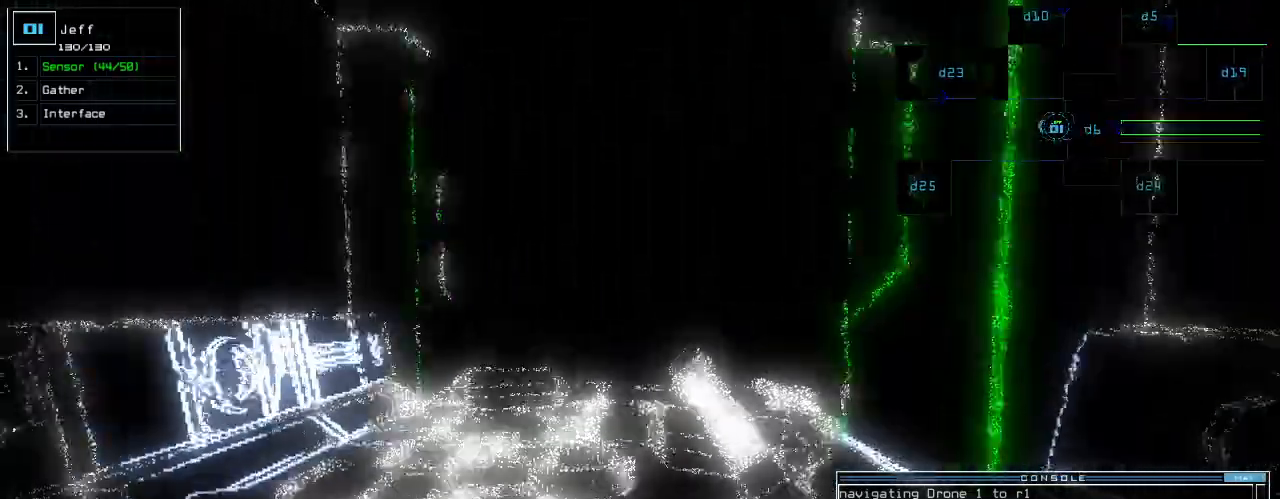
{"keys": [], "events": [[40, "c", "up"], [100, "c", "down"], [180, "c", "up"], [260, "return", "down"], [360, "return", "up"], [400, "space", "down"], [420, "up", "up"], [500, "space", "up"]]}
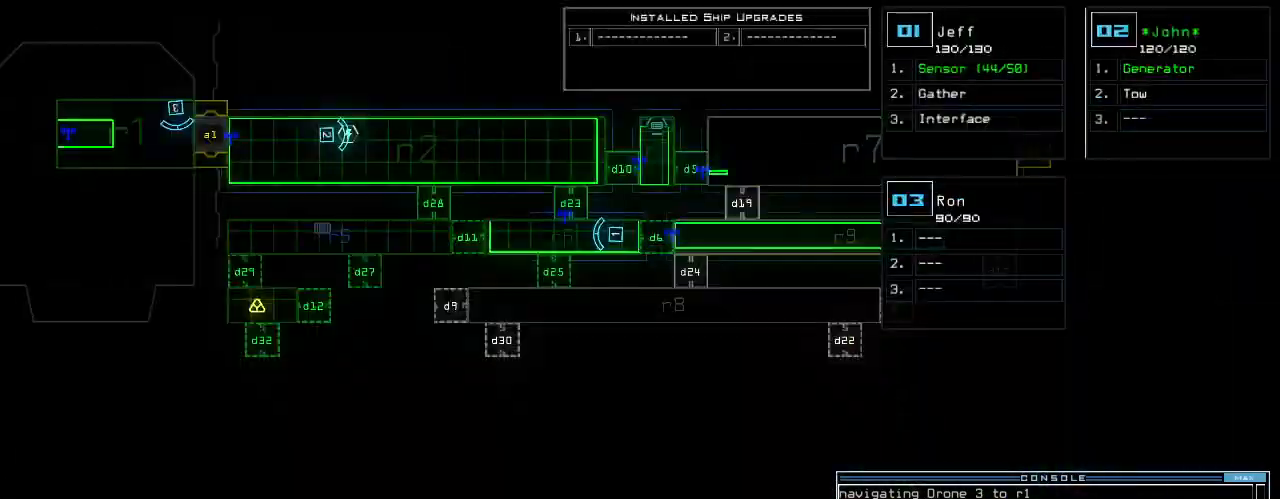
{"keys": [], "events": []}
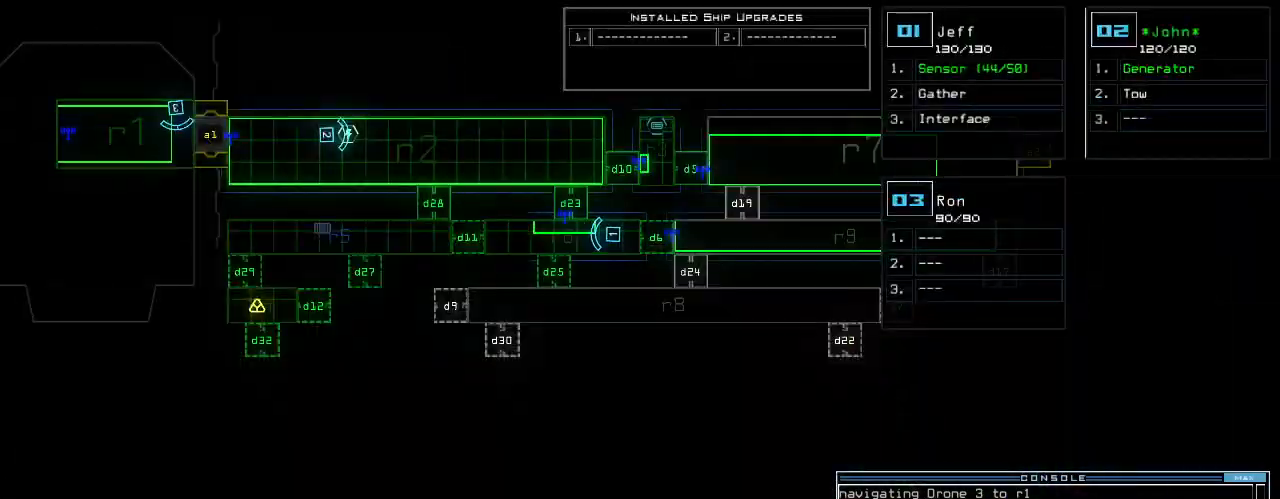
{"keys": [], "events": [[140, "up", "down"], [220, "up", "up"]]}
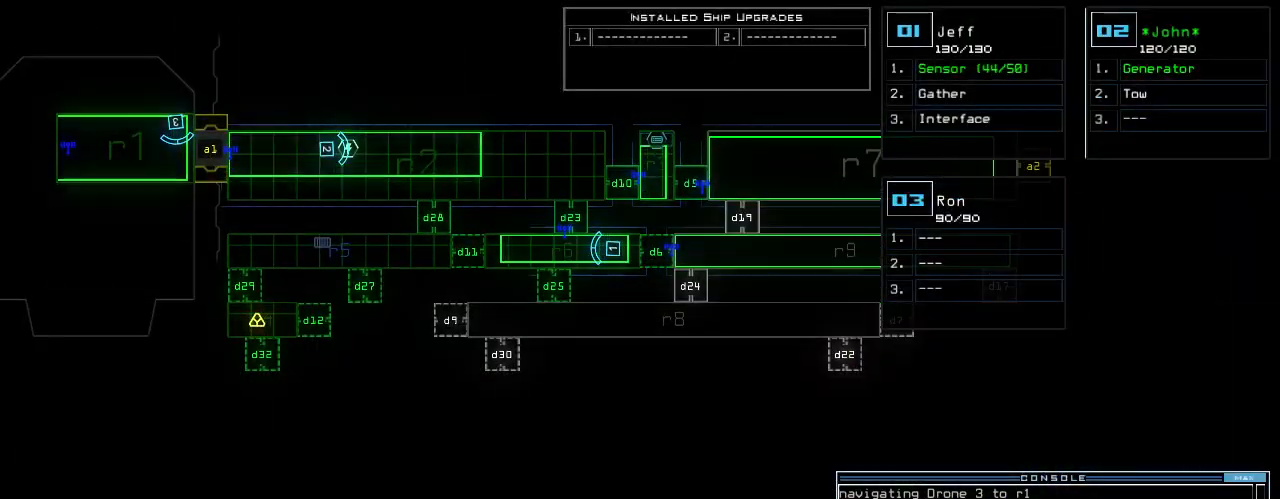
{"keys": [], "events": [[120, "right", "down"], [480, "right", "up"]]}
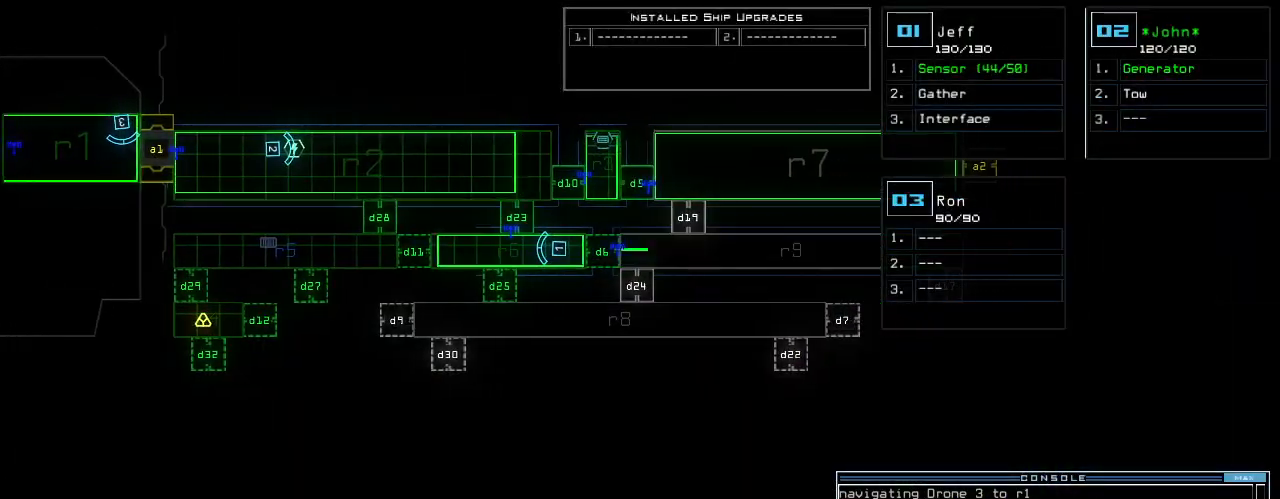
{"keys": ["space", "up"], "events": [[440, "space", "down"], [440, "up", "down"]]}
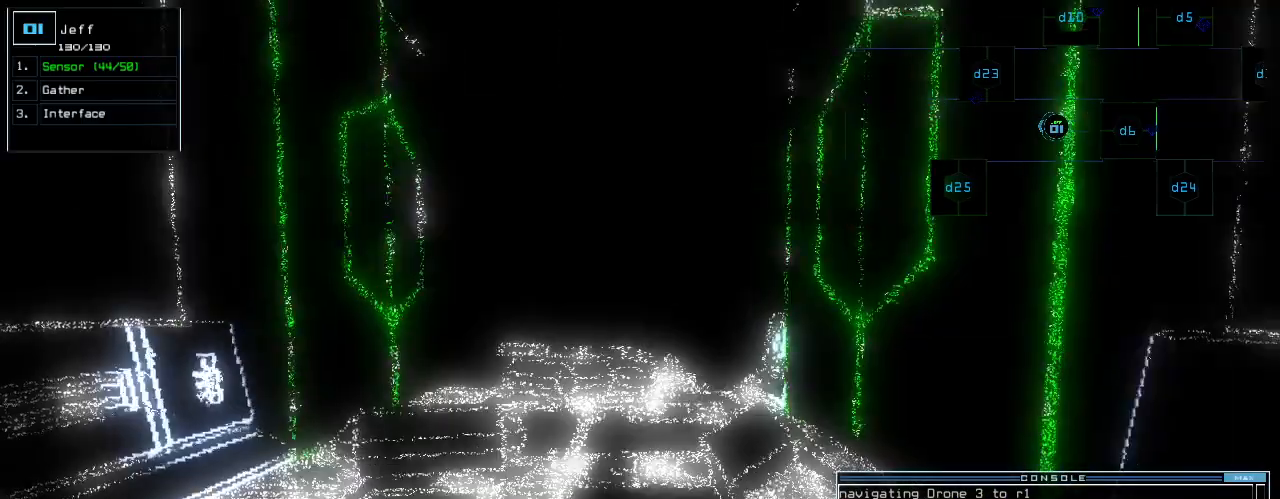
{"keys": ["up"]}
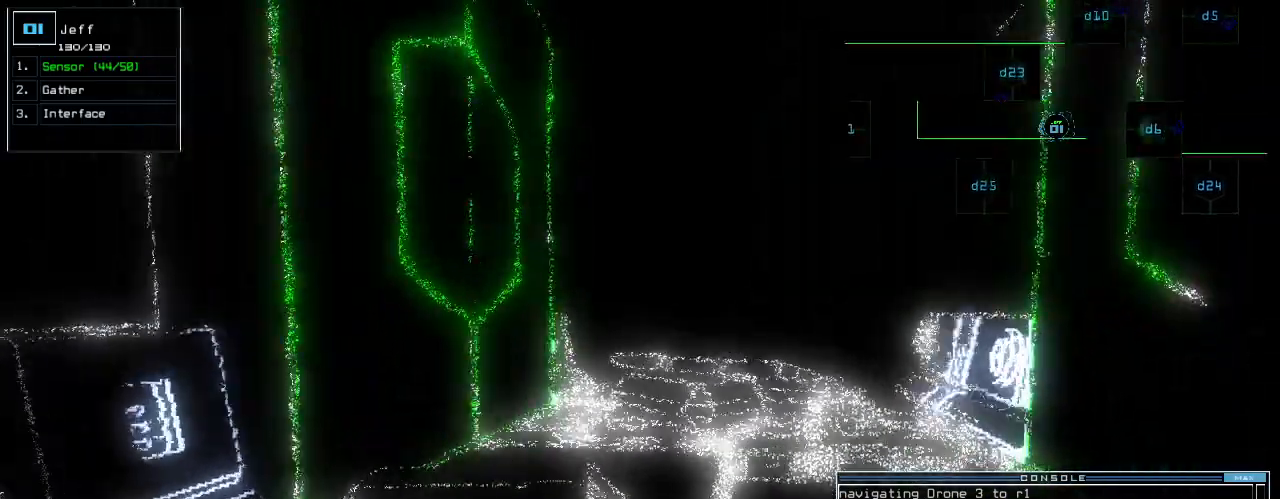
{"keys": ["up"], "events": []}
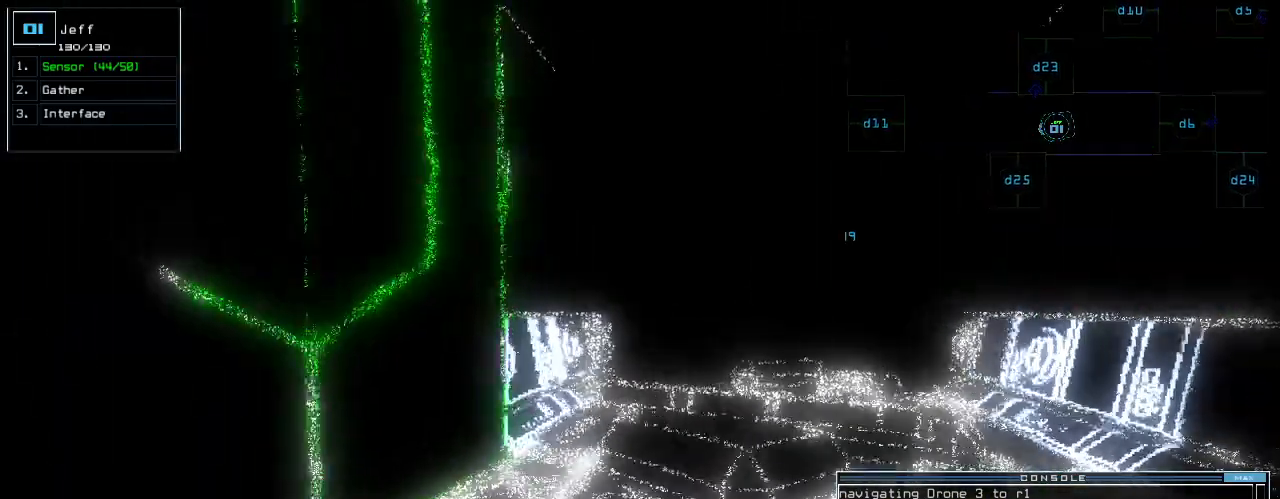
{"keys": ["left", "up"], "events": [[220, "left", "down"]]}
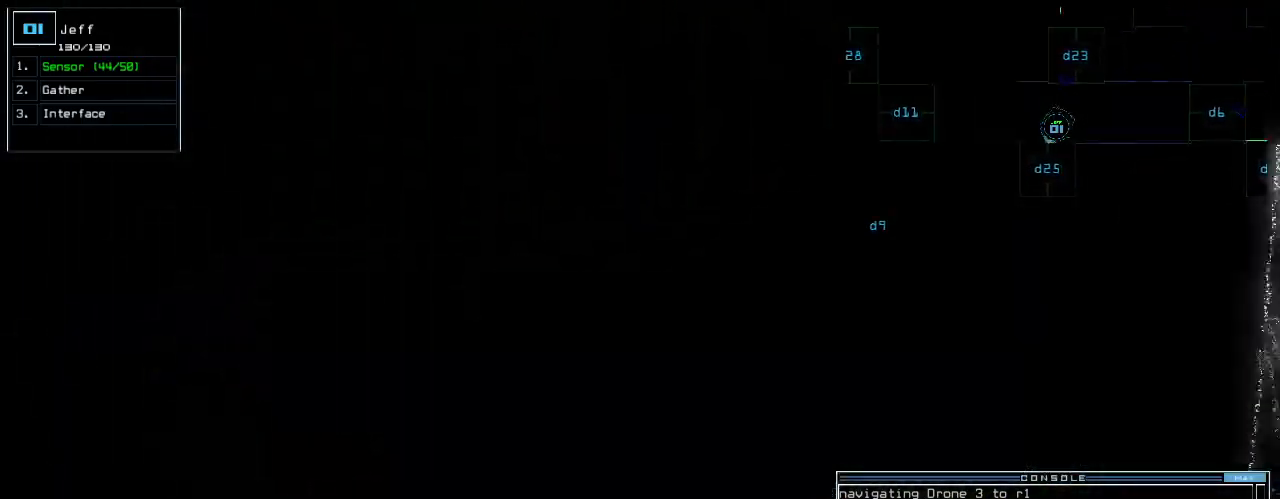
{"keys": ["left"], "events": [[100, "d", "down"], [140, "up", "up"], [160, "d", "up"], [200, "left", "up"], [280, "2", "down"], [360, "2", "up"], [460, "left", "down"]]}
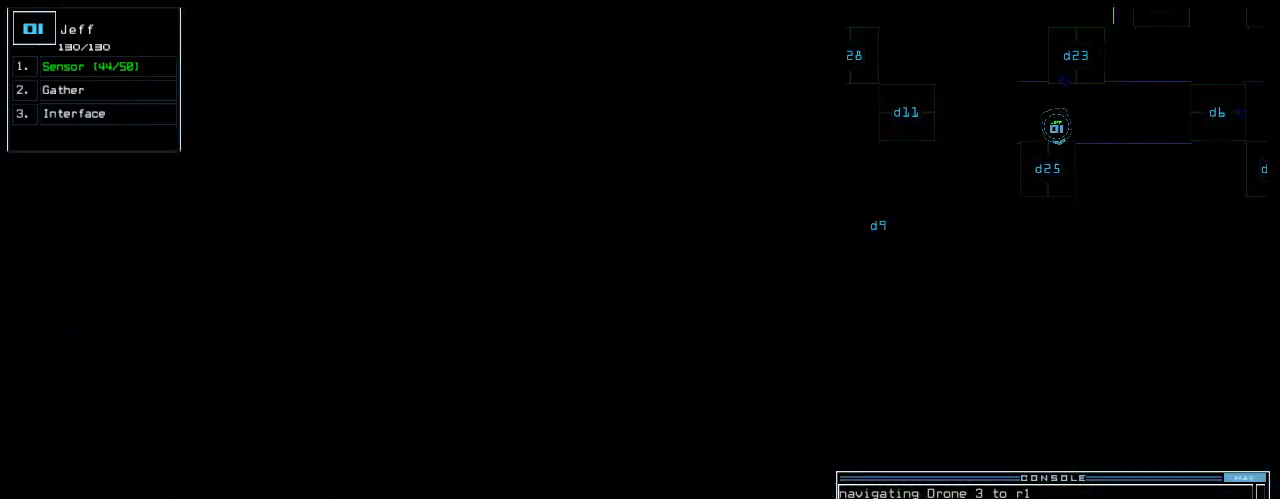
{"keys": [], "events": [[20, "left", "up"], [180, "5", "down"], [240, "5", "up"]]}
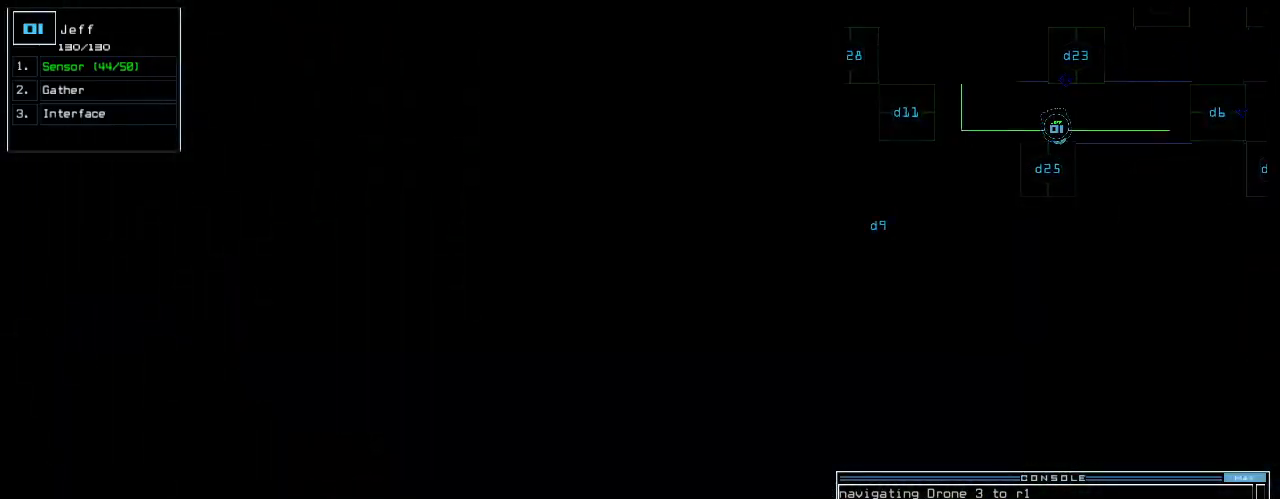
{"keys": [], "events": [[160, "space", "down"], [220, "space", "up"], [300, "space", "down"], [380, "space", "up"]]}
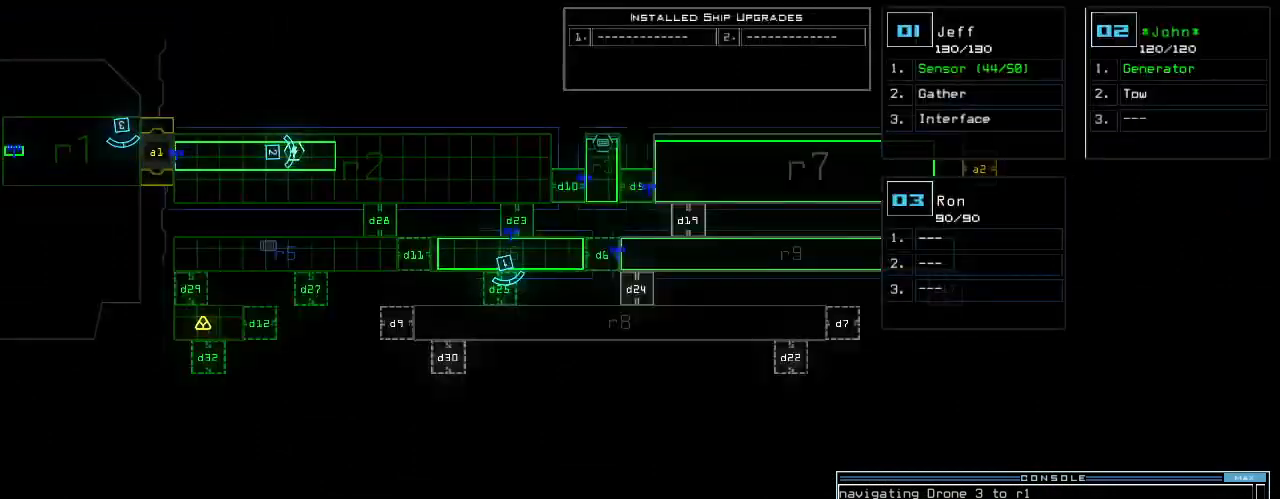
{"keys": [], "events": [[120, "right", "down"], [380, "right", "up"]]}